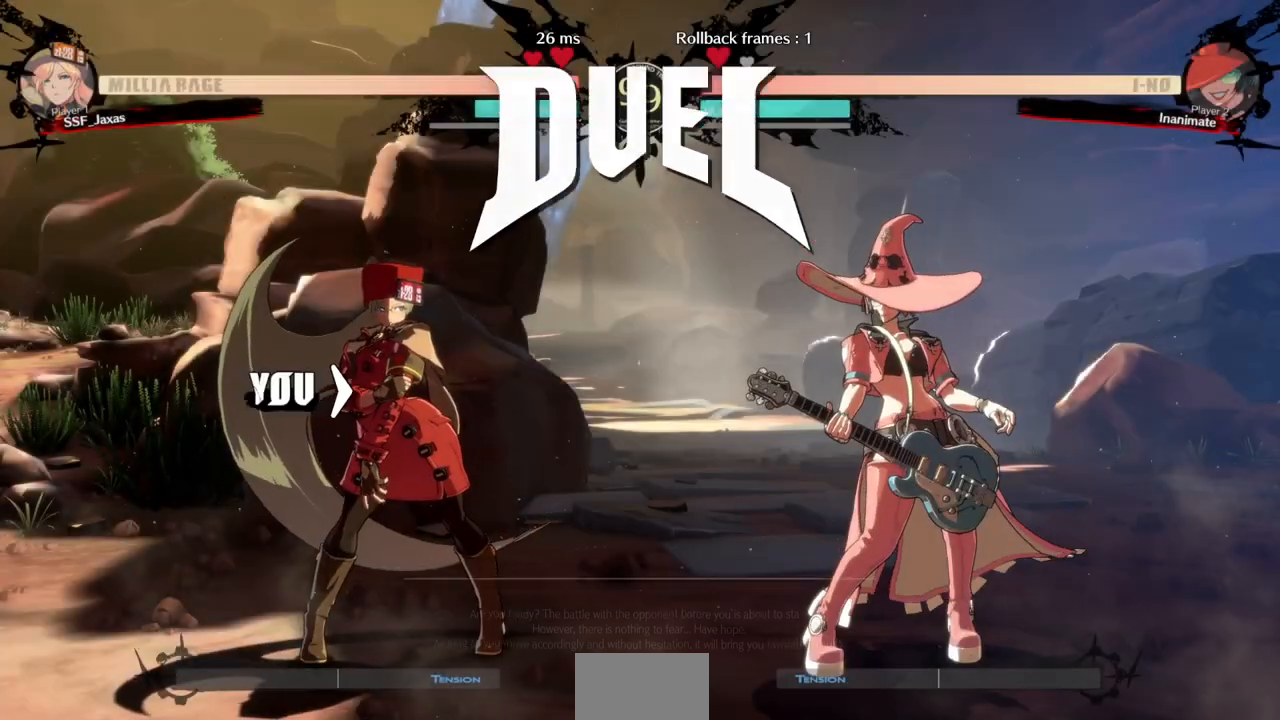
Gameplay with a controller (arcade stick); each line is a JSON object with the inputs held at the frame after it (dt_ms = milliseconds from this image to that frame). "events" lists button and stick changes between this image and that frame as [ms after this image, input, new state], when the widget could be followed in between. Not read: L3 R3 SELECT START other_buttons.
{"dt_ms": 500, "buttons": ["DPAD_DOWN"], "events": [[267, "DPAD_RIGHT", "down"], [400, "DPAD_DOWN", "down"], [467, "DPAD_RIGHT", "up"]]}
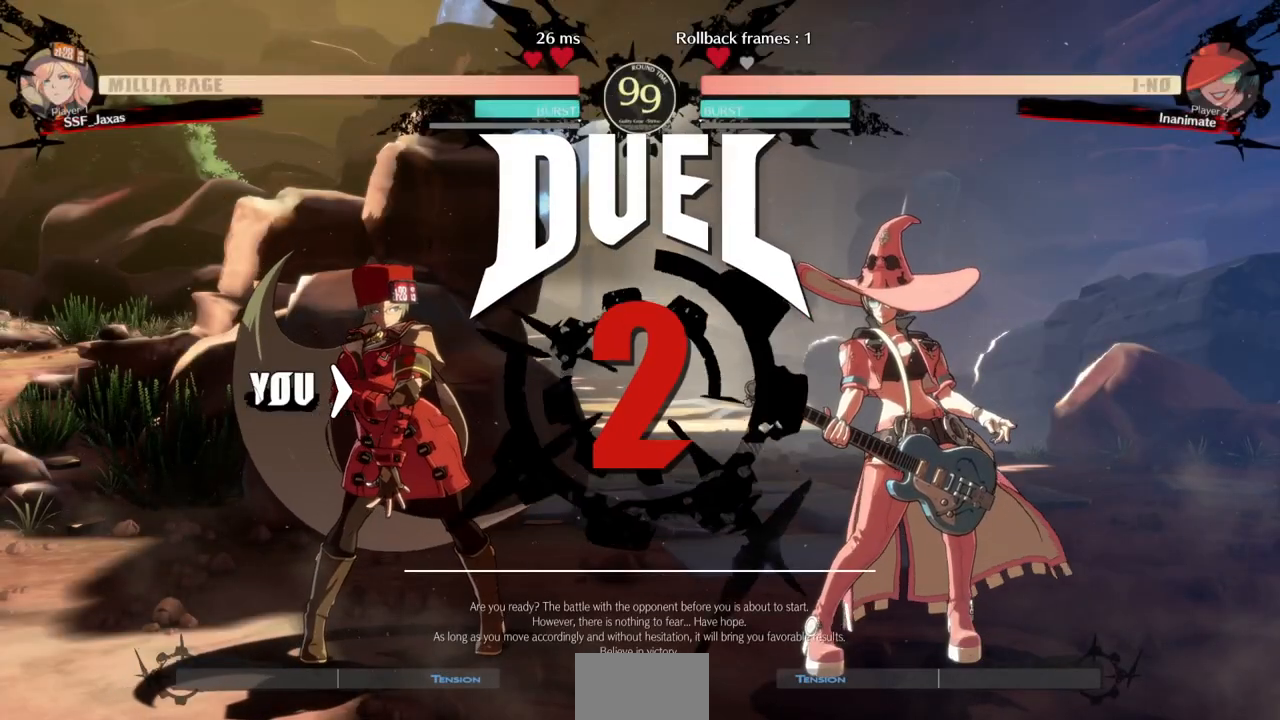
{"dt_ms": 500, "buttons": ["DPAD_RIGHT"], "events": [[267, "DPAD_LEFT", "down"], [333, "DPAD_DOWN", "up"], [400, "DPAD_LEFT", "up"], [500, "DPAD_RIGHT", "down"]]}
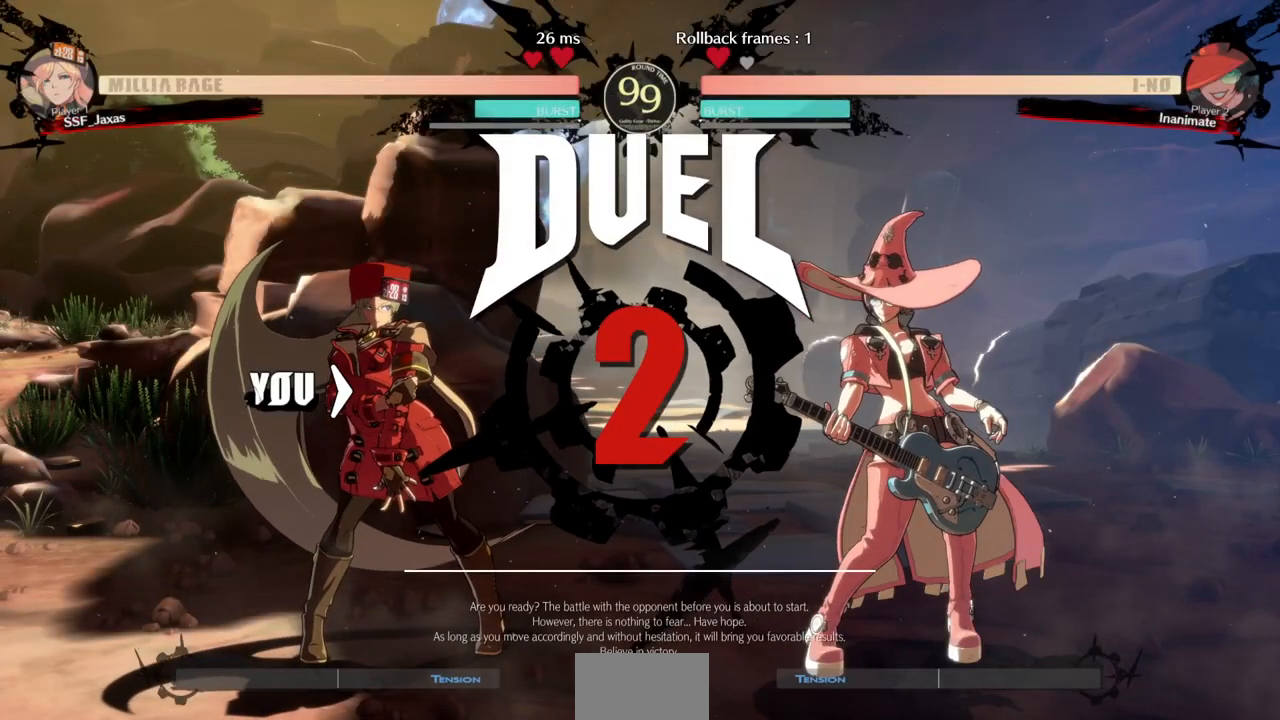
{"dt_ms": 1000, "buttons": []}
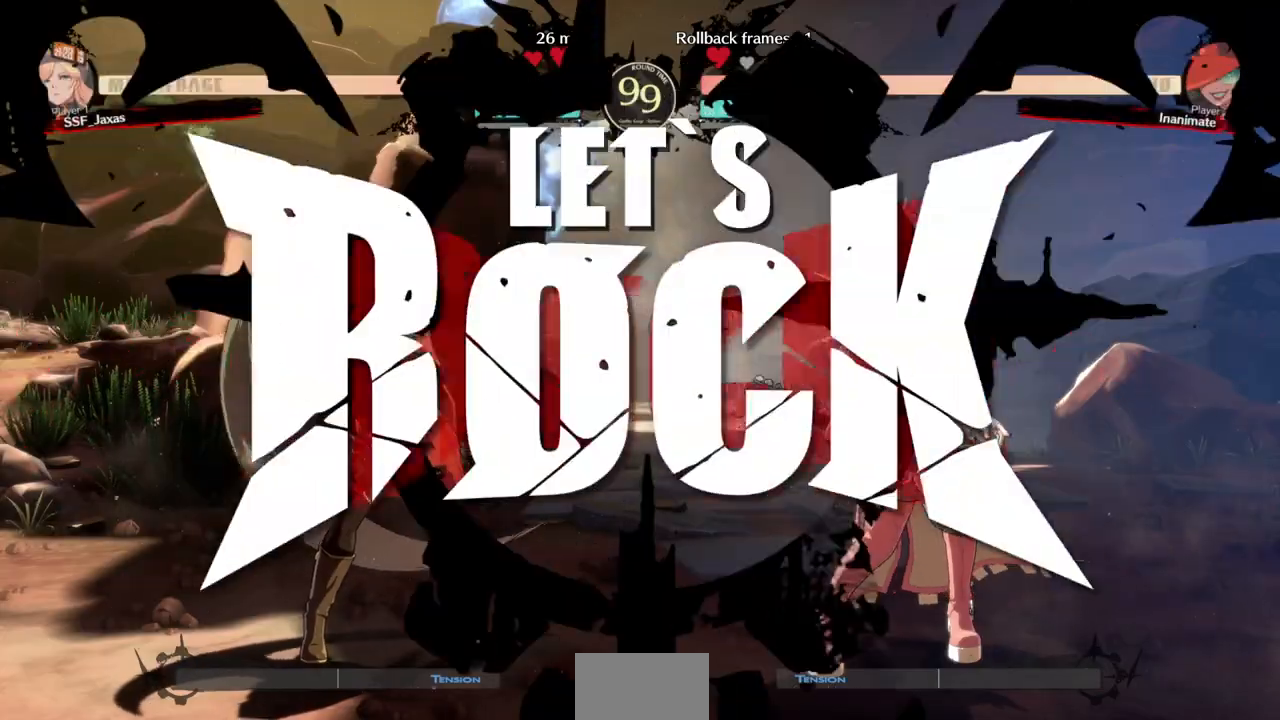
{"dt_ms": 500, "buttons": ["DPAD_LEFT"], "events": [[467, "DPAD_LEFT", "down"]]}
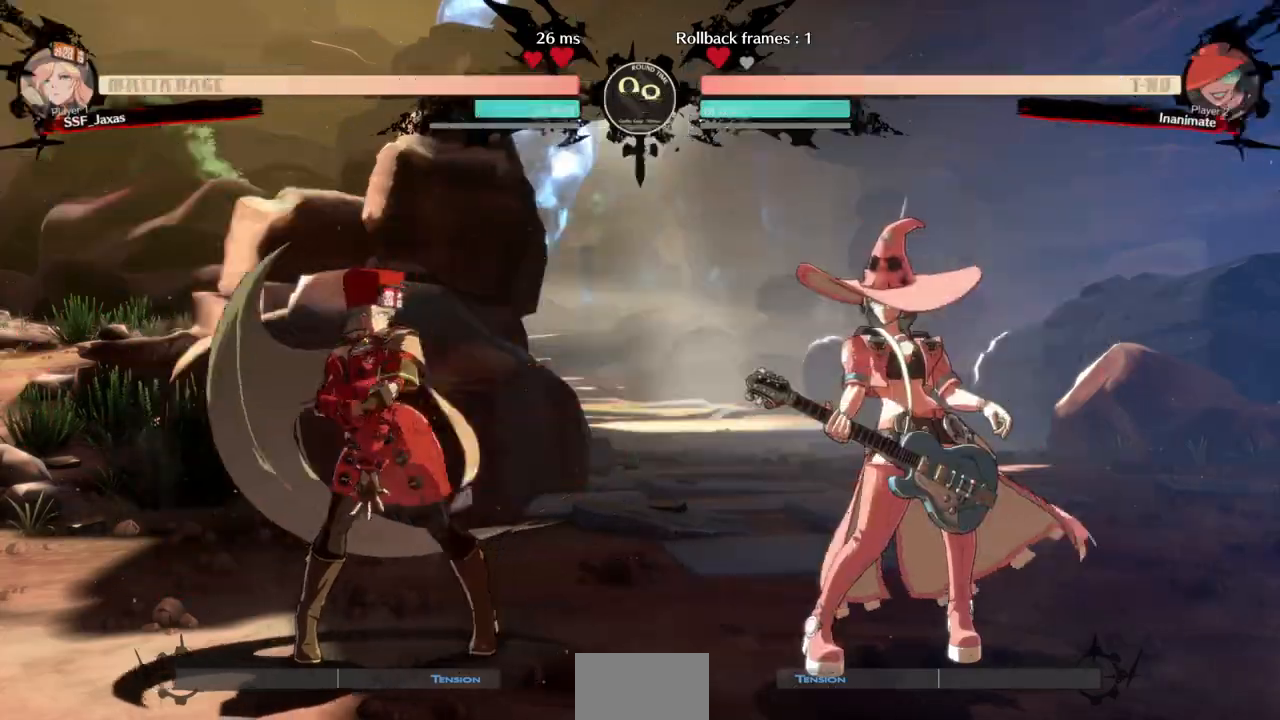
{"dt_ms": 500, "buttons": ["DPAD_RIGHT"], "events": [[33, "DPAD_LEFT", "up"], [100, "DPAD_LEFT", "down"], [333, "DPAD_LEFT", "up"], [333, "DPAD_RIGHT", "down"], [400, "DPAD_RIGHT", "up"], [467, "DPAD_RIGHT", "down"]]}
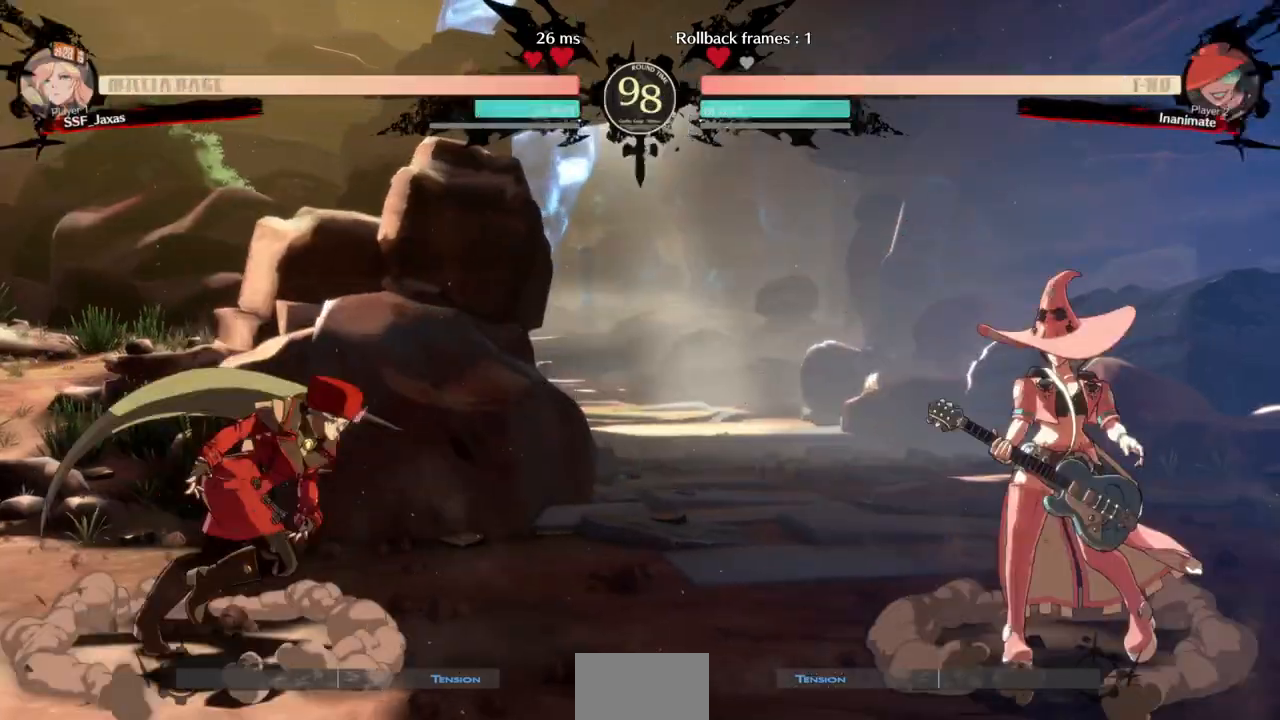
{"dt_ms": 500, "buttons": ["DPAD_LEFT"]}